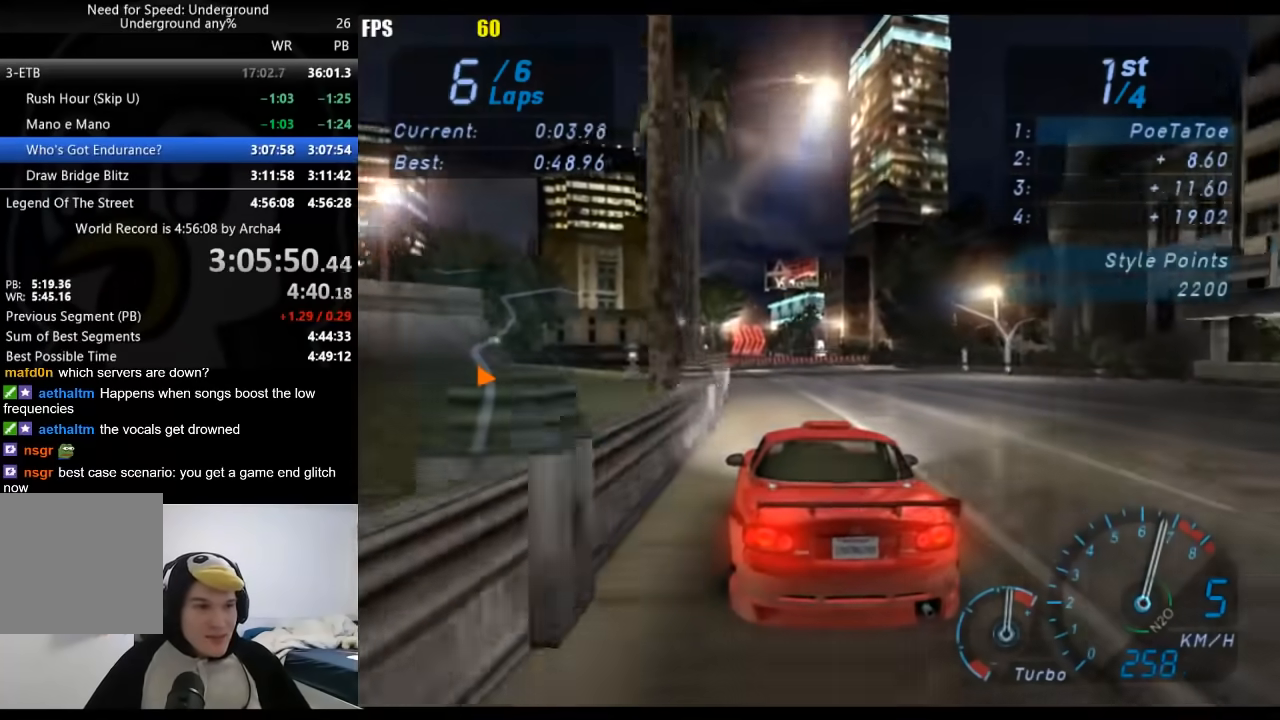
Gameplay with a controller (Xbox layout); each line is a JSON object with the inputs held at the frame after it. "events" lists button and stick changes between this image and that frame as [ms after this image, input, new state], when the widget could be followed in between. Not read: L2 R2.
{"buttons": [], "left_stick": "right", "right_stick": "center", "events": [[67, "left_stick", "down-left"], [317, "left_stick", "center"], [417, "left_stick", "right"]]}
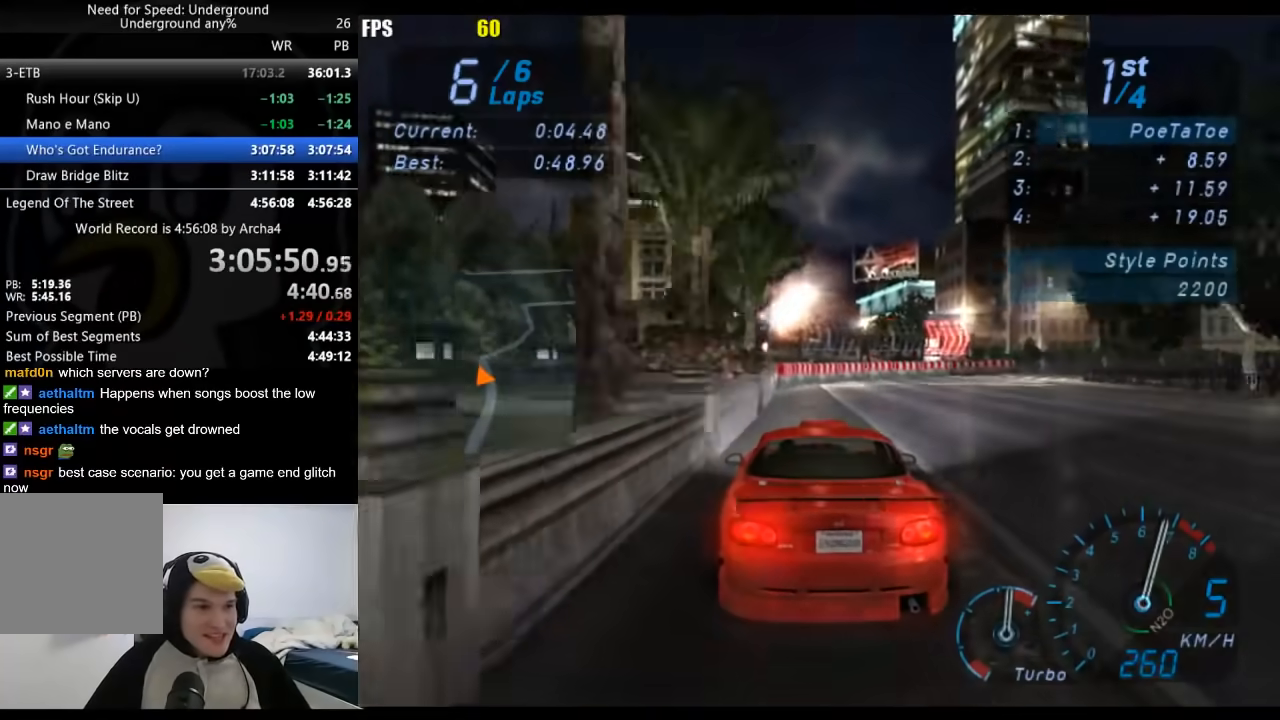
{"buttons": [], "left_stick": "right", "right_stick": "center", "events": []}
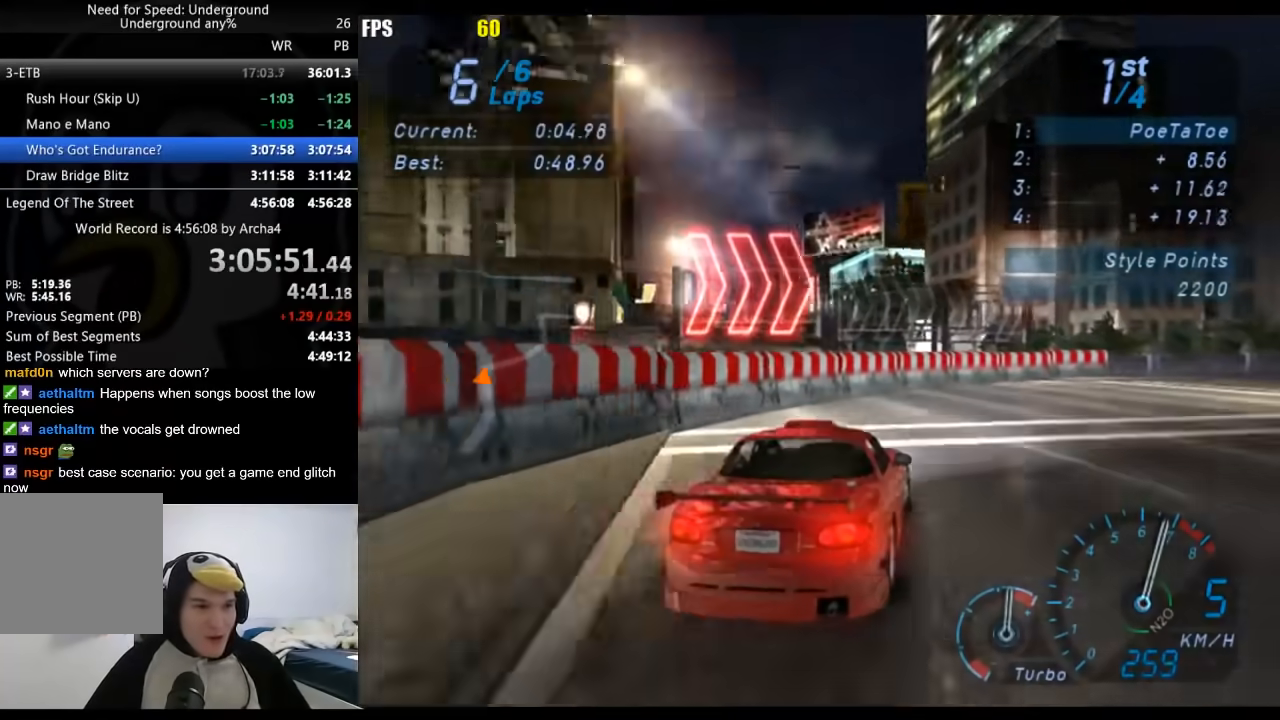
{"buttons": [], "left_stick": "right", "right_stick": "center", "events": [[233, "X", "down"], [300, "X", "up"]]}
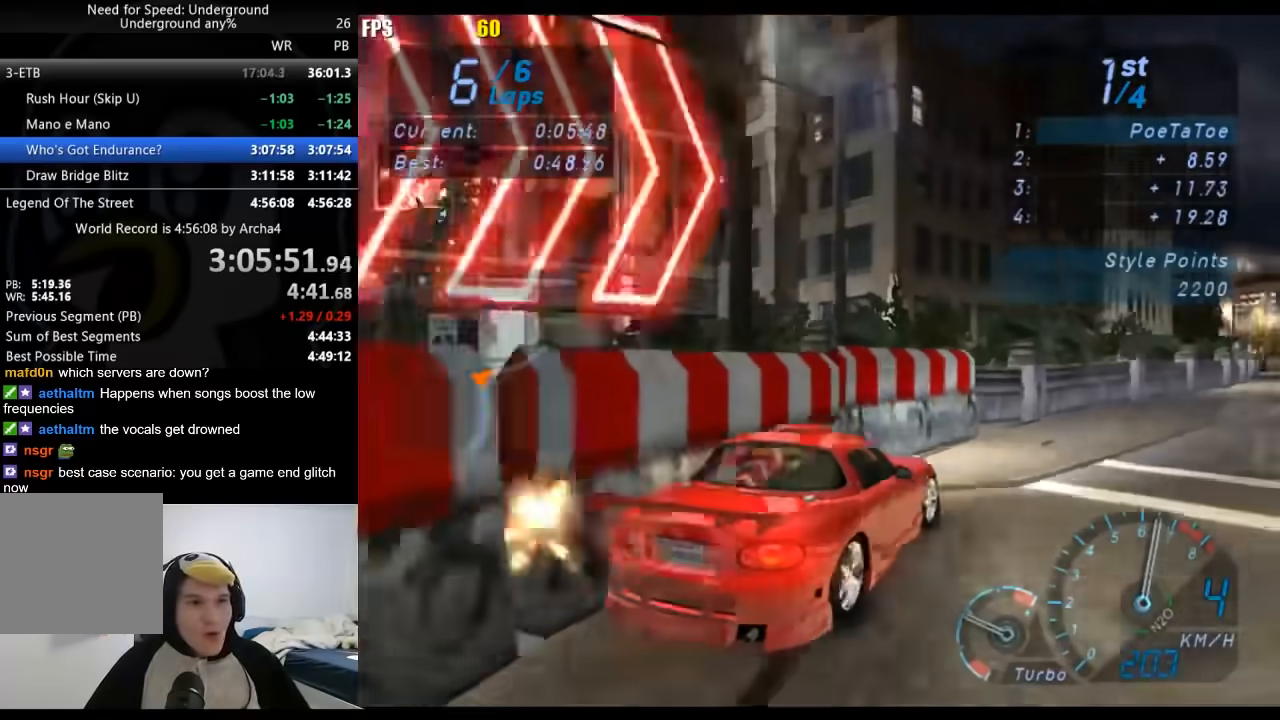
{"buttons": [], "left_stick": "left", "right_stick": "center", "events": [[133, "left_stick", "left"]]}
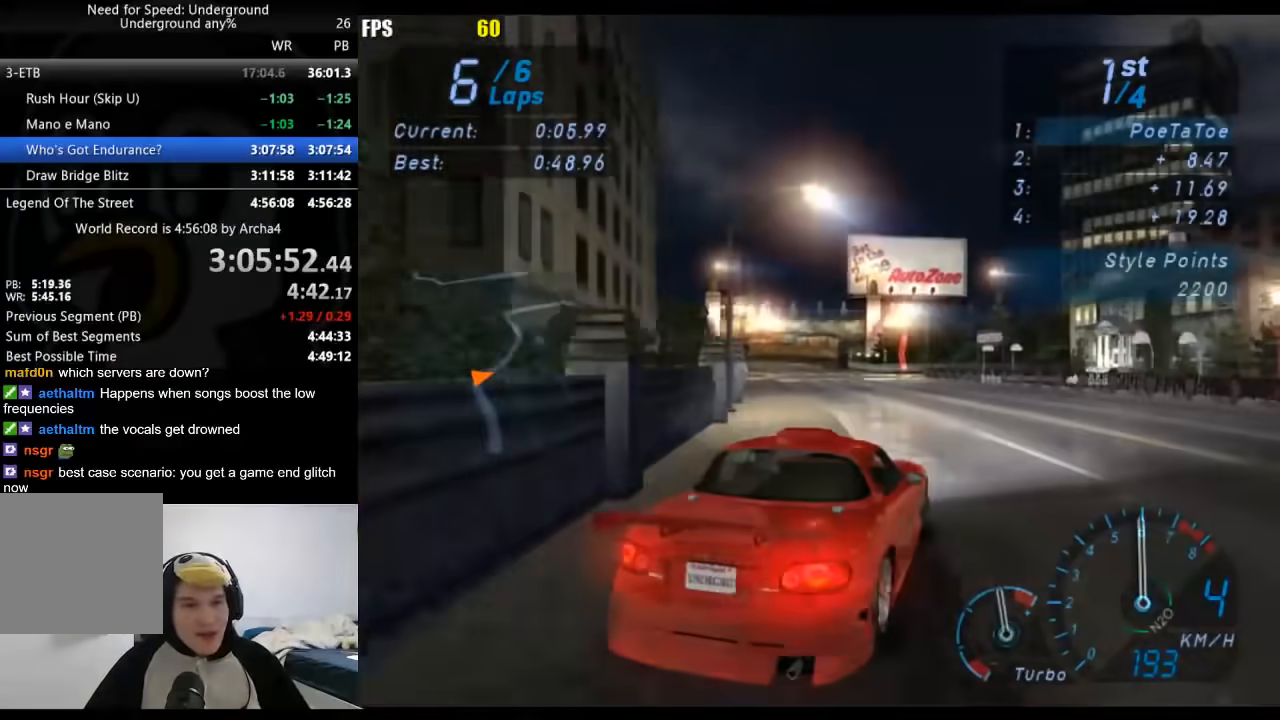
{"buttons": [], "left_stick": "center", "right_stick": "center", "events": [[183, "left_stick", "right"], [317, "left_stick", "center"]]}
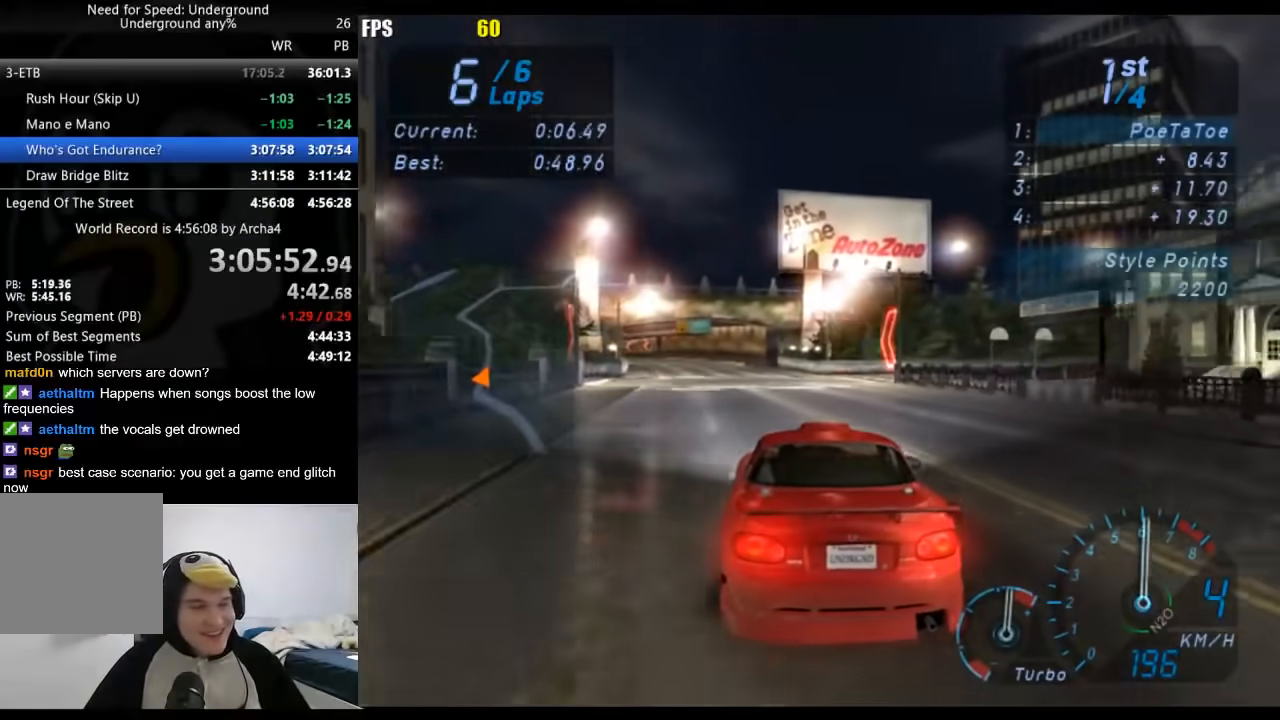
{"buttons": [], "left_stick": "center", "right_stick": "center", "events": [[233, "left_stick", "left"], [367, "left_stick", "center"]]}
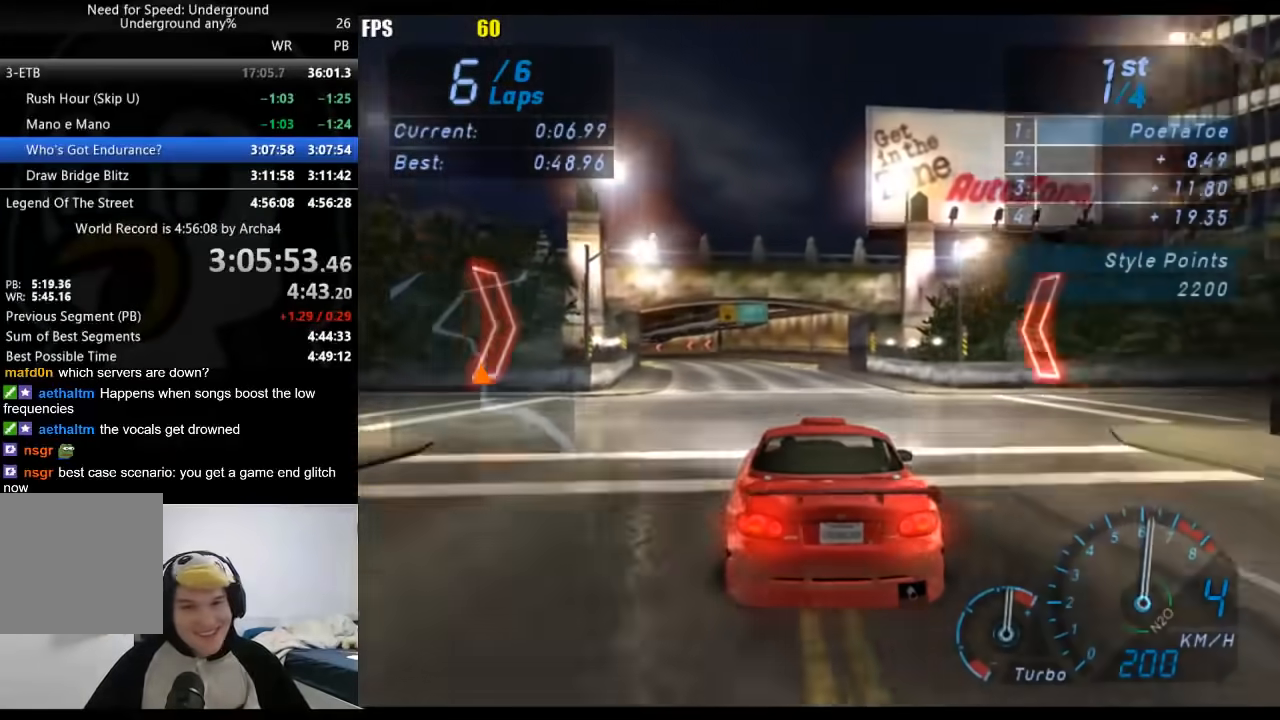
{"buttons": [], "left_stick": "center", "right_stick": "center", "events": [[233, "left_stick", "down-left"], [367, "left_stick", "center"]]}
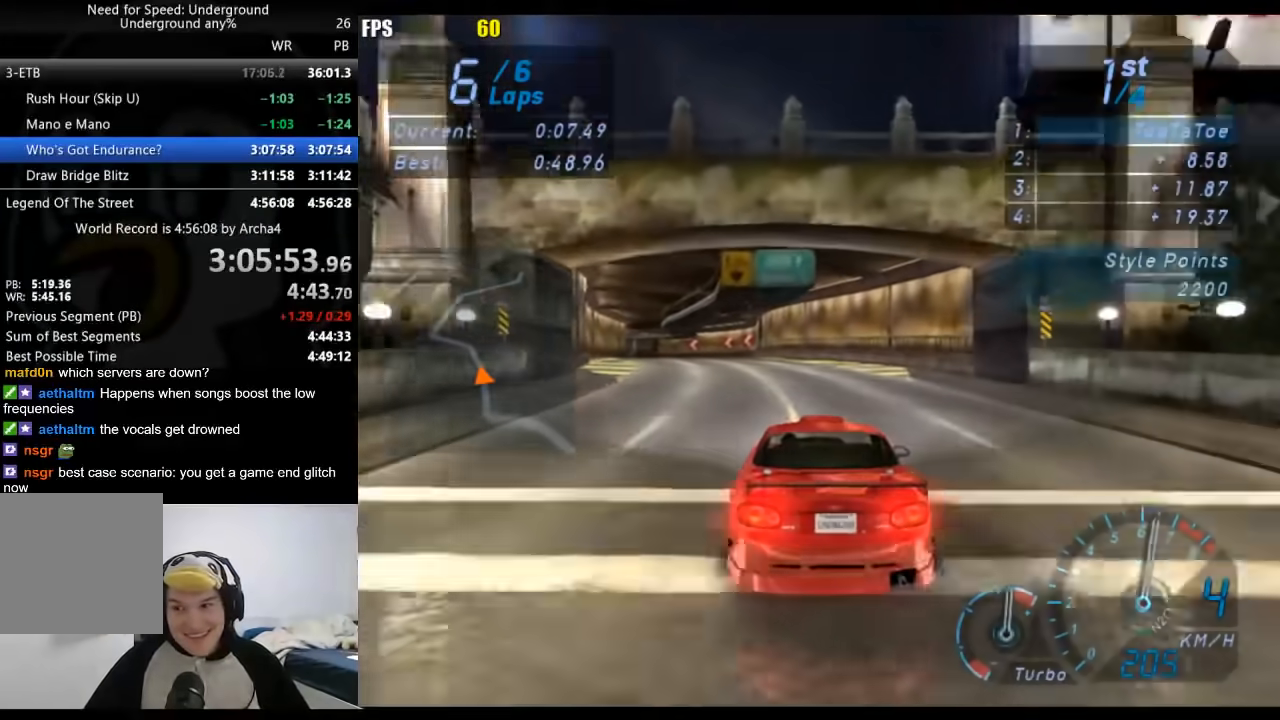
{"buttons": [], "left_stick": "center", "right_stick": "center", "events": []}
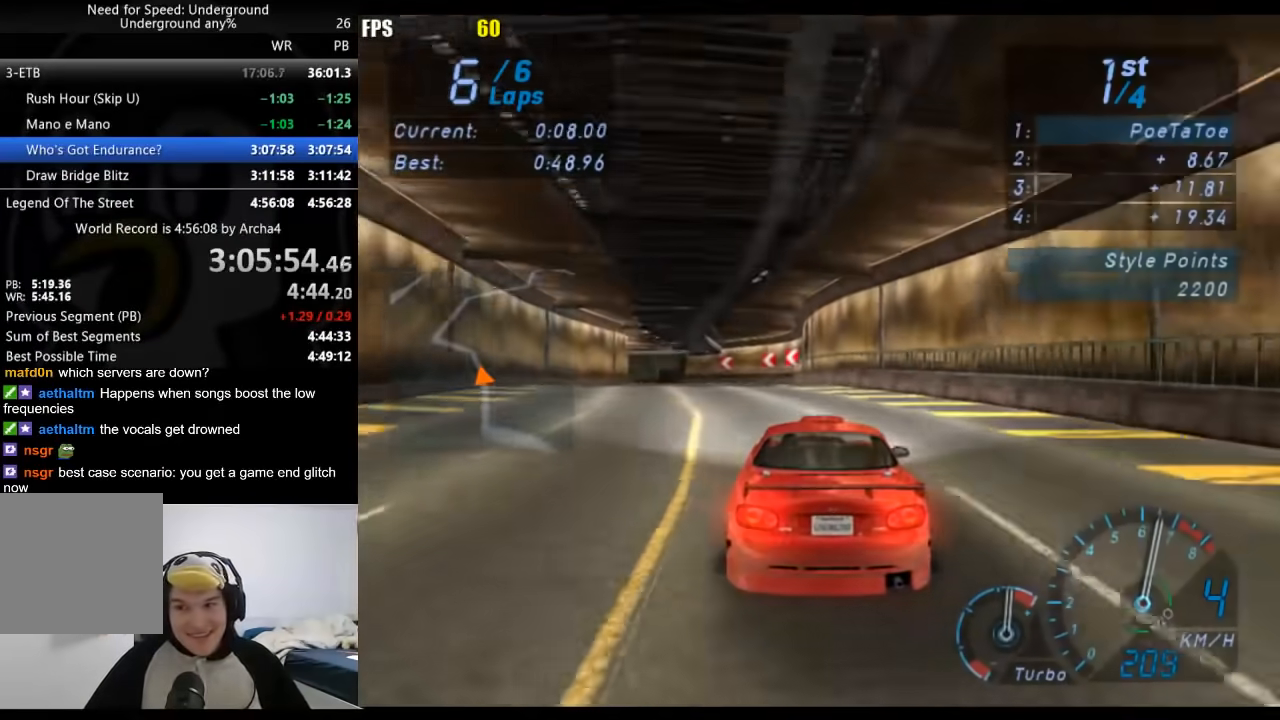
{"buttons": [], "left_stick": "down-left", "right_stick": "center", "events": [[150, "left_stick", "down-left"], [333, "left_stick", "center"], [433, "left_stick", "down-left"]]}
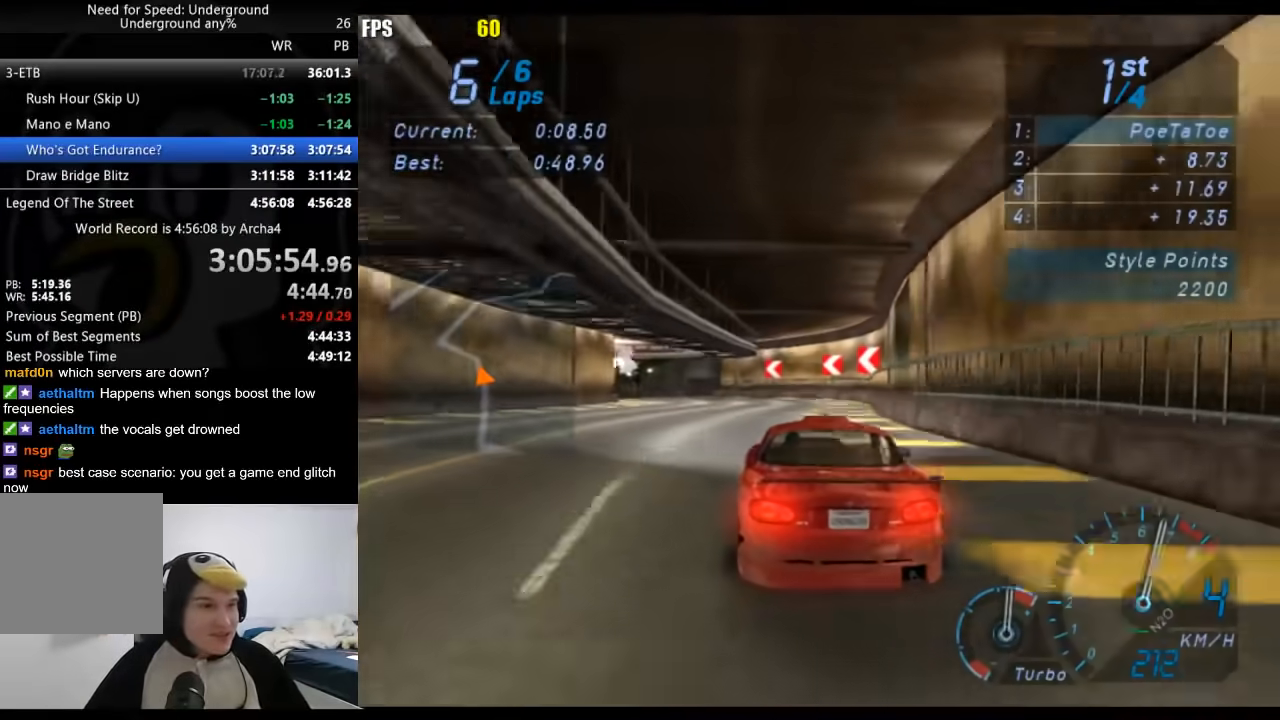
{"buttons": [], "left_stick": "down-left", "right_stick": "center", "events": []}
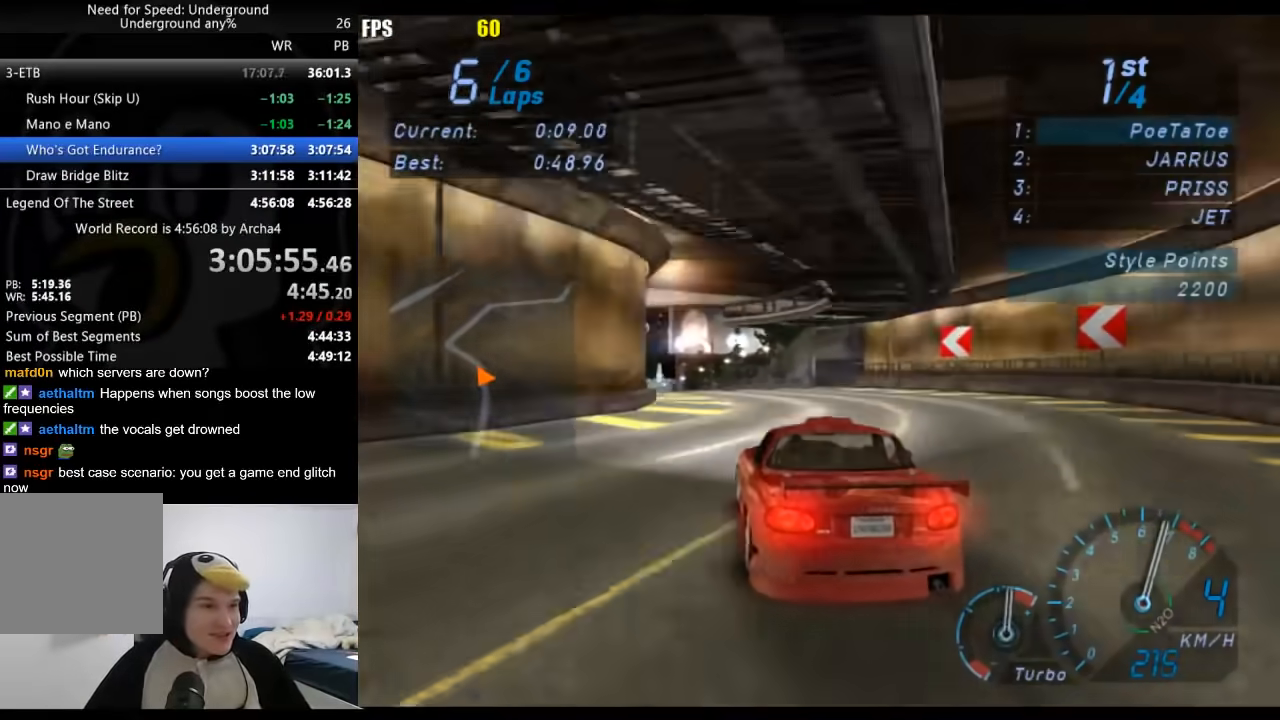
{"buttons": [], "left_stick": "center", "right_stick": "center", "events": [[383, "left_stick", "center"]]}
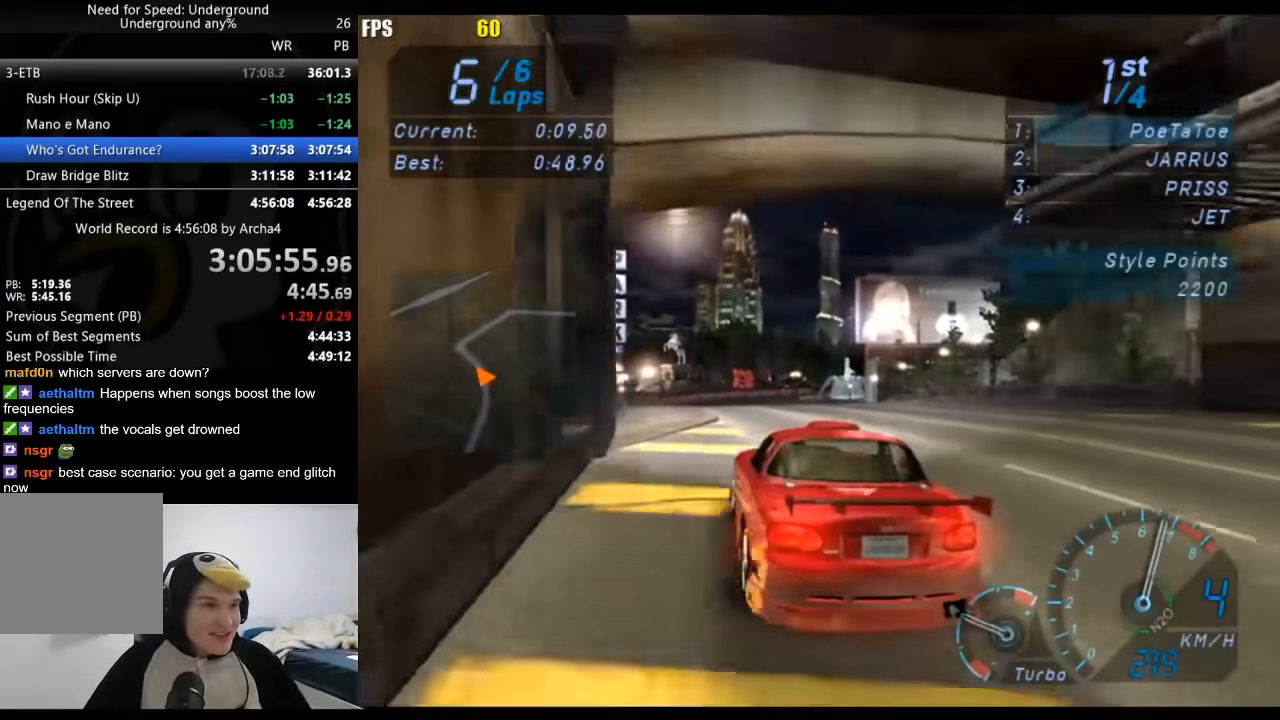
{"buttons": [], "left_stick": "center", "right_stick": "center", "events": [[17, "left_stick", "down-left"], [150, "left_stick", "center"]]}
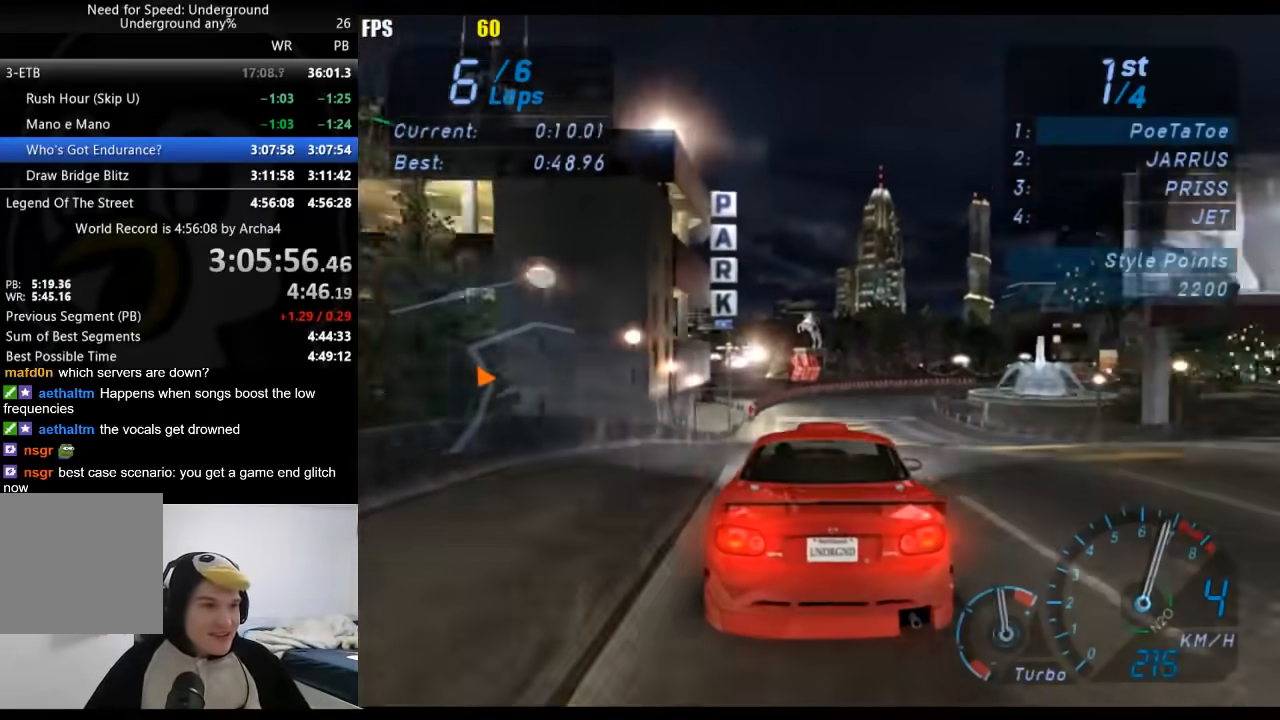
{"buttons": [], "left_stick": "right", "right_stick": "center", "events": [[317, "left_stick", "right"]]}
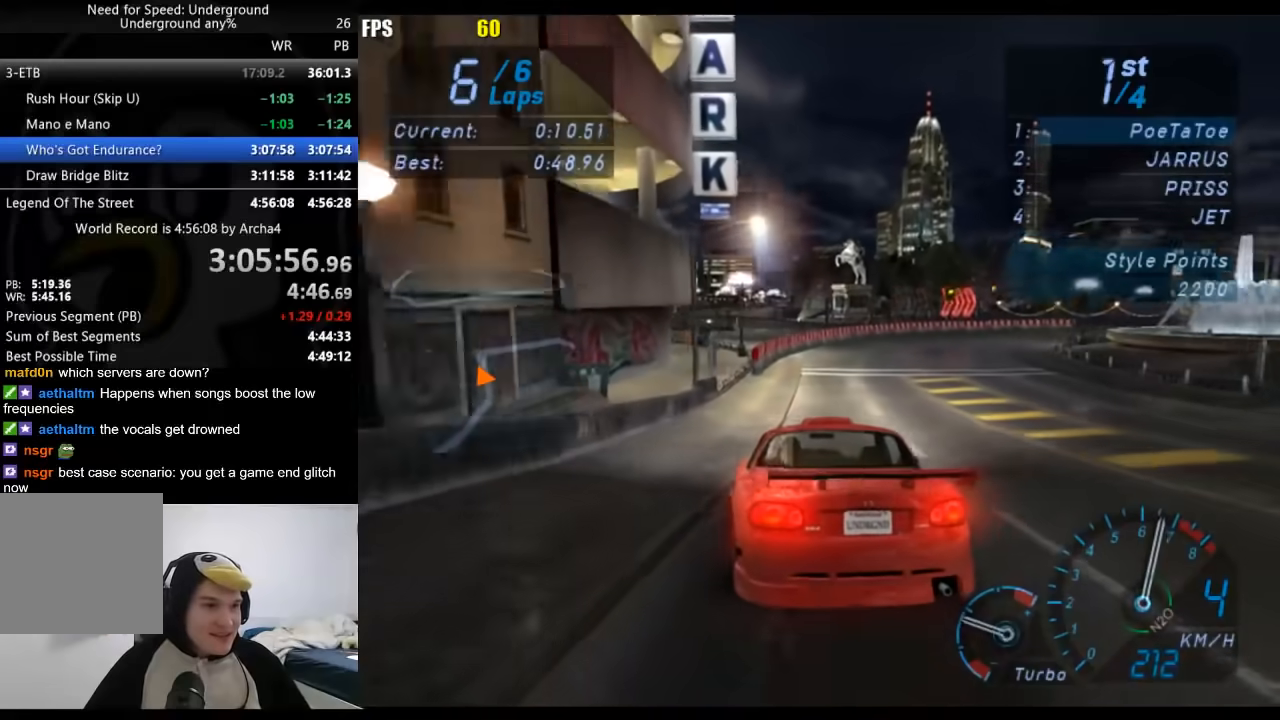
{"buttons": [], "left_stick": "right", "right_stick": "center", "events": []}
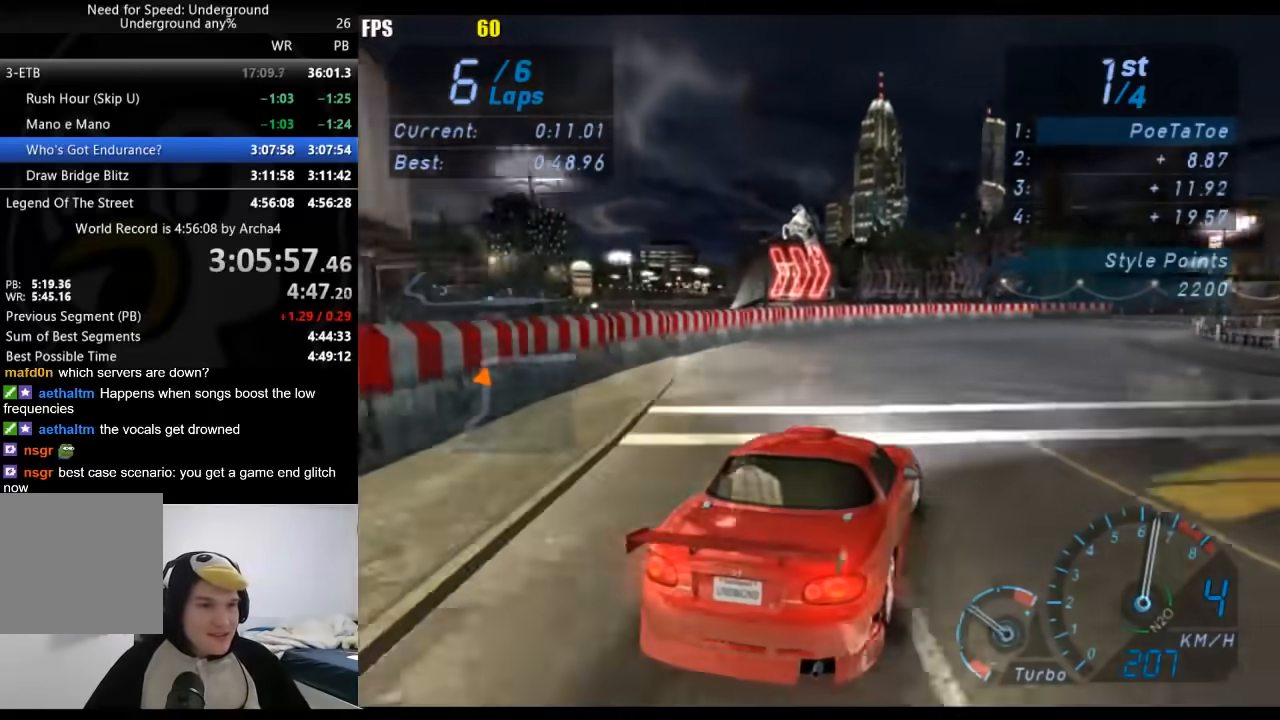
{"buttons": [], "left_stick": "right", "right_stick": "center", "events": []}
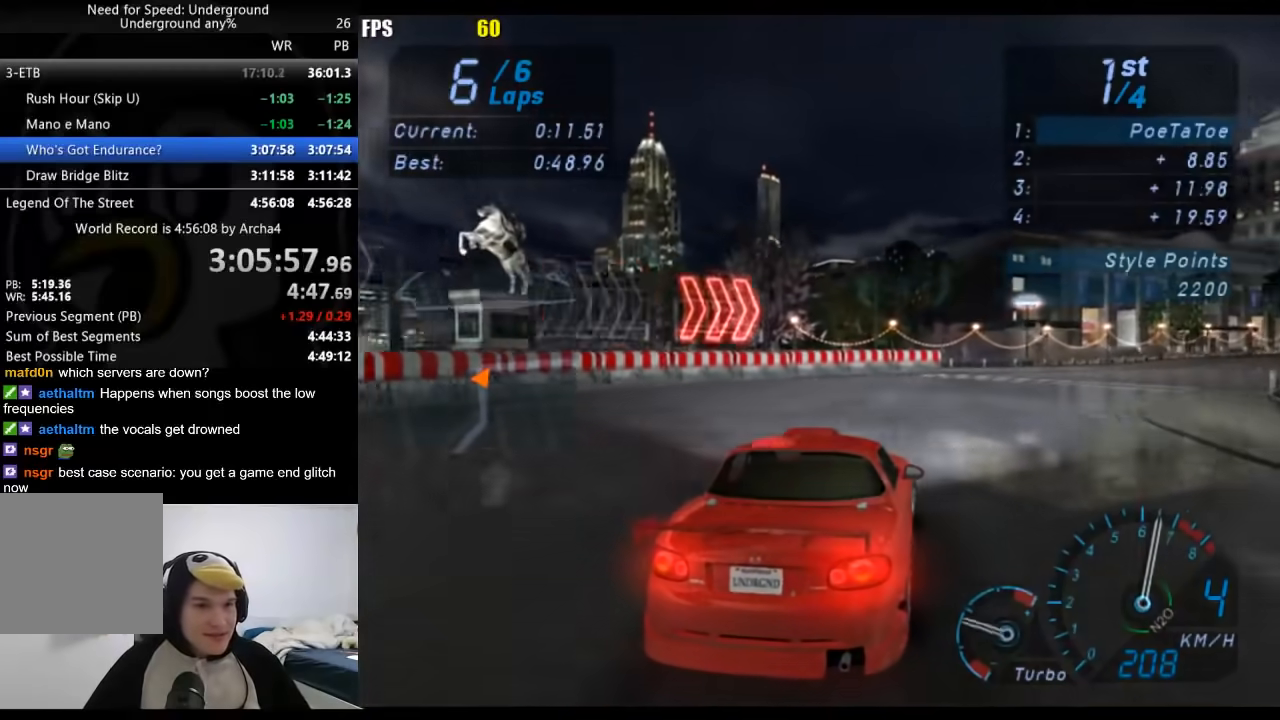
{"buttons": [], "left_stick": "right", "right_stick": "center", "events": []}
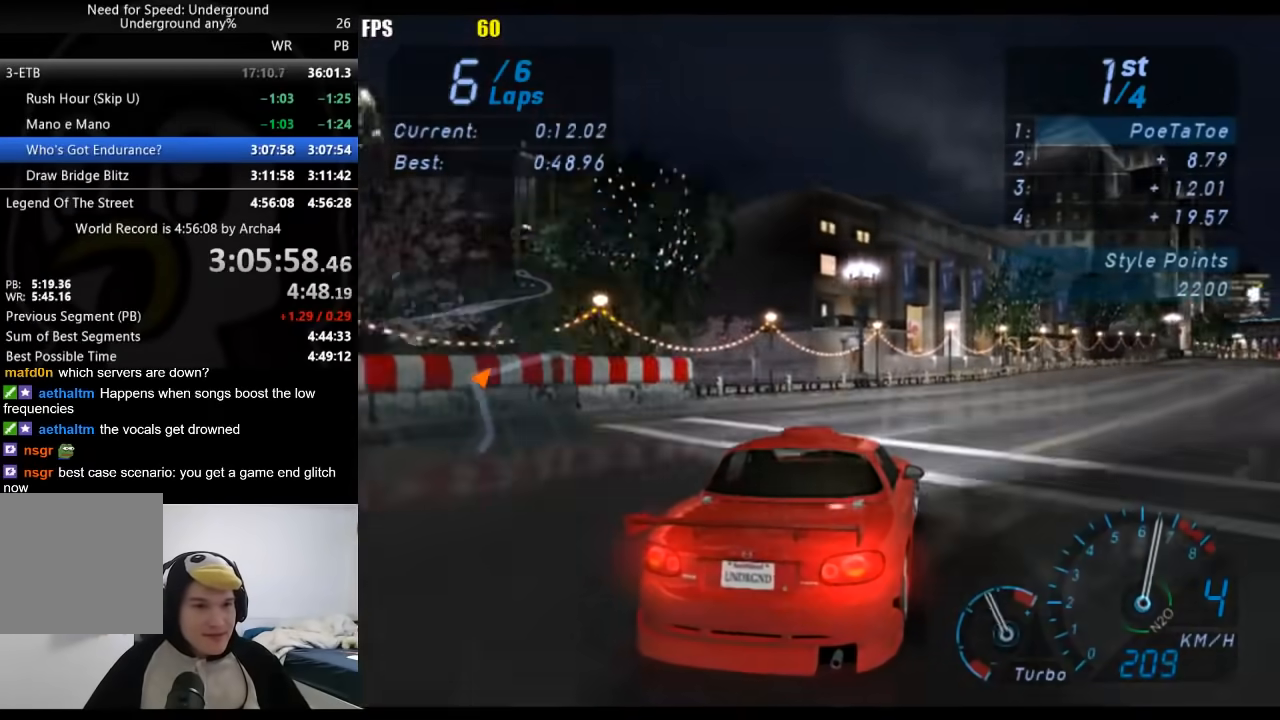
{"buttons": [], "left_stick": "right", "right_stick": "center", "events": []}
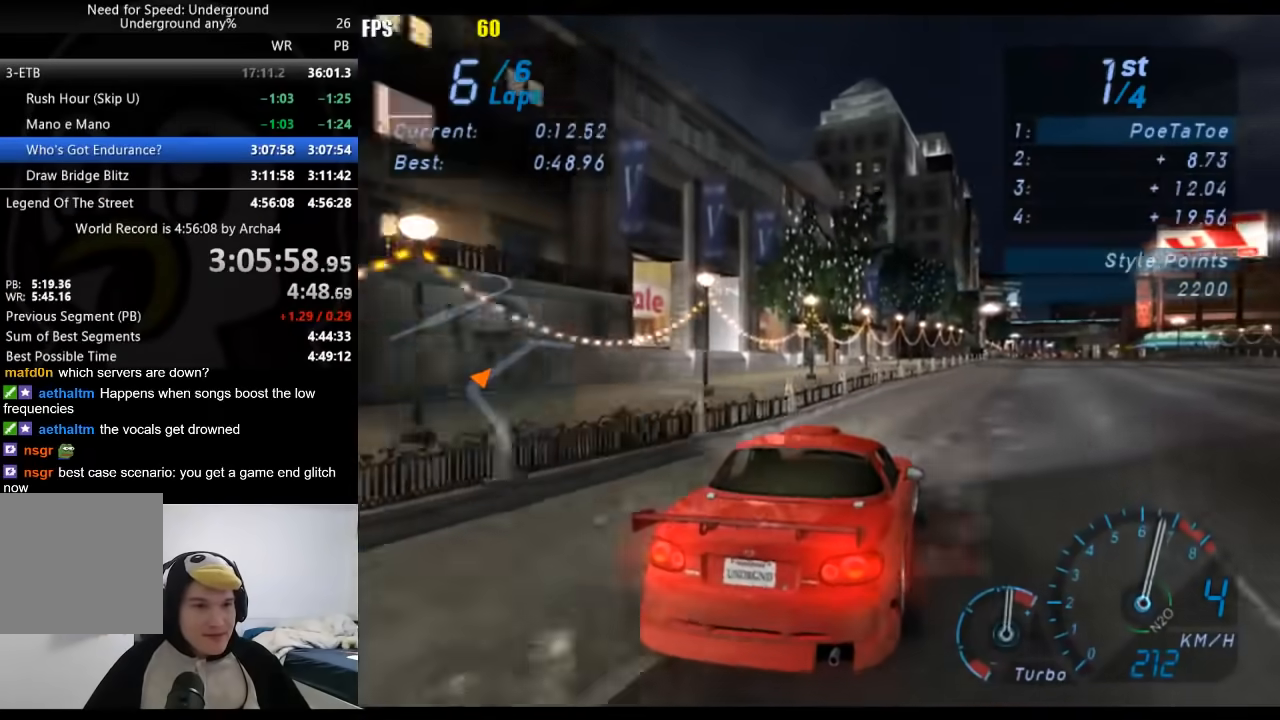
{"buttons": [], "left_stick": "center", "right_stick": "center", "events": [[250, "left_stick", "up-right"], [467, "left_stick", "center"]]}
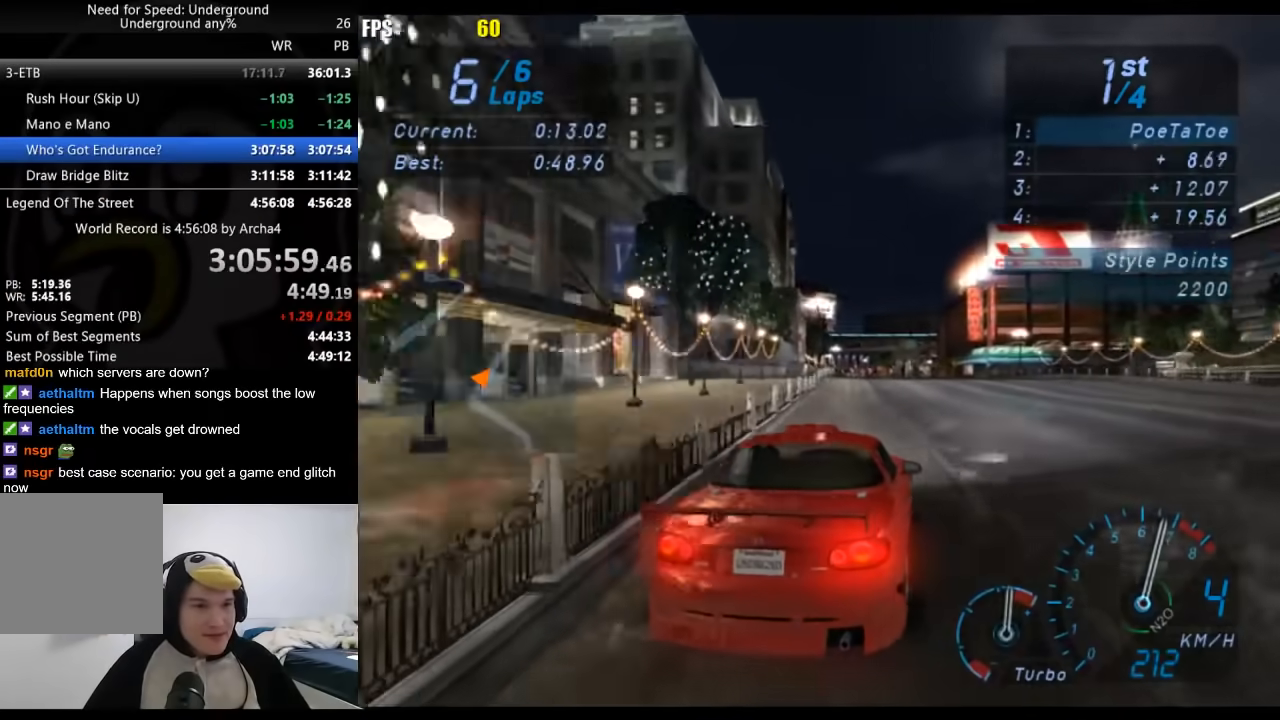
{"buttons": [], "left_stick": "center", "right_stick": "center", "events": [[300, "left_stick", "down-left"], [467, "left_stick", "center"]]}
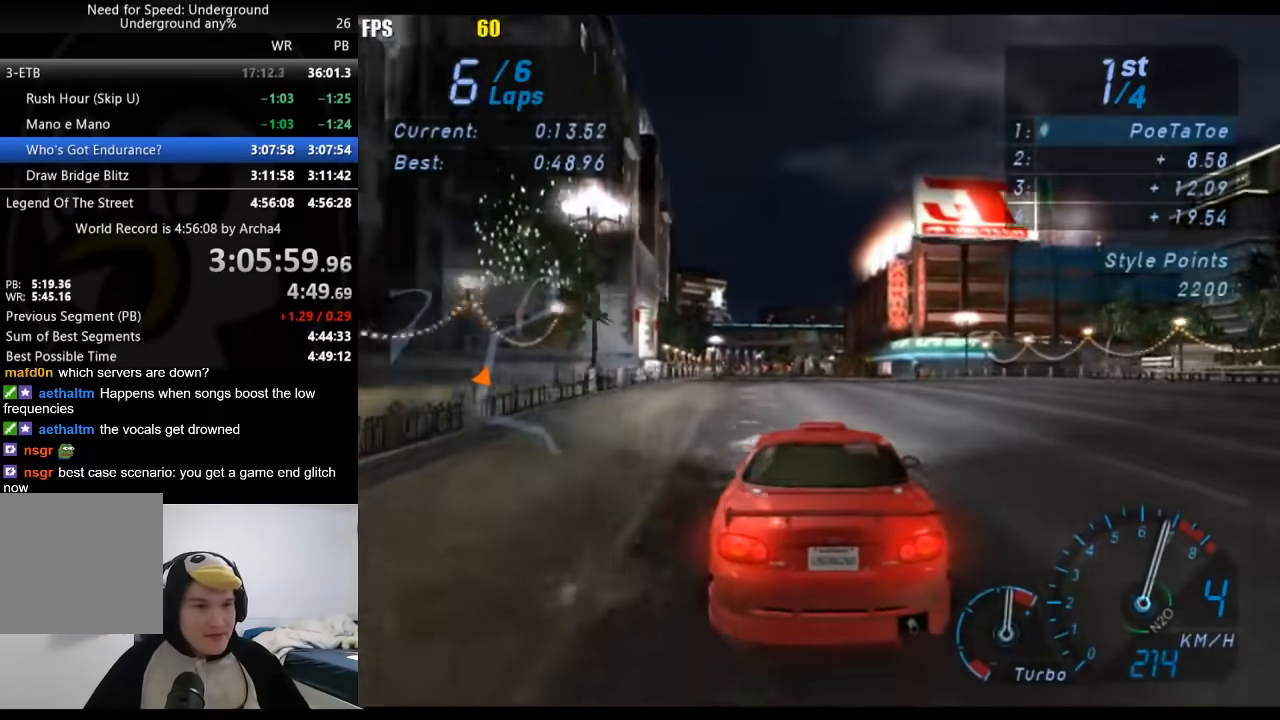
{"buttons": [], "left_stick": "center", "right_stick": "center", "events": []}
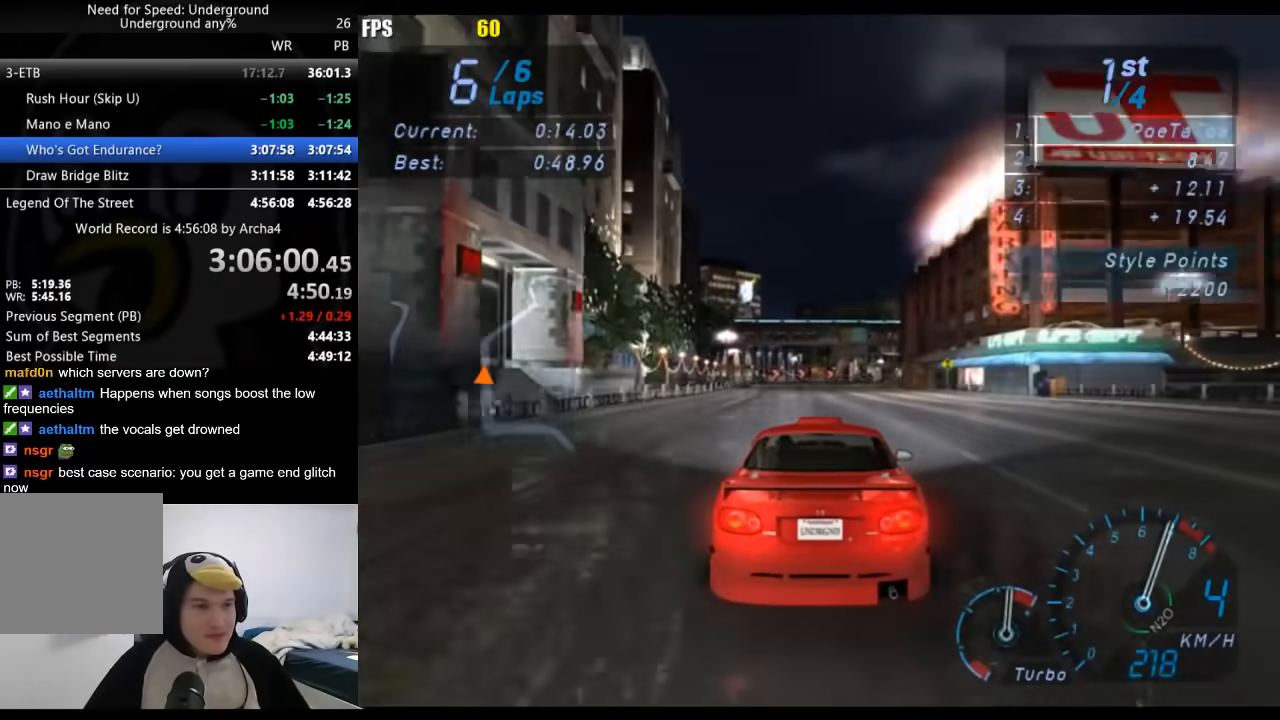
{"buttons": [], "left_stick": "center", "right_stick": "center", "events": []}
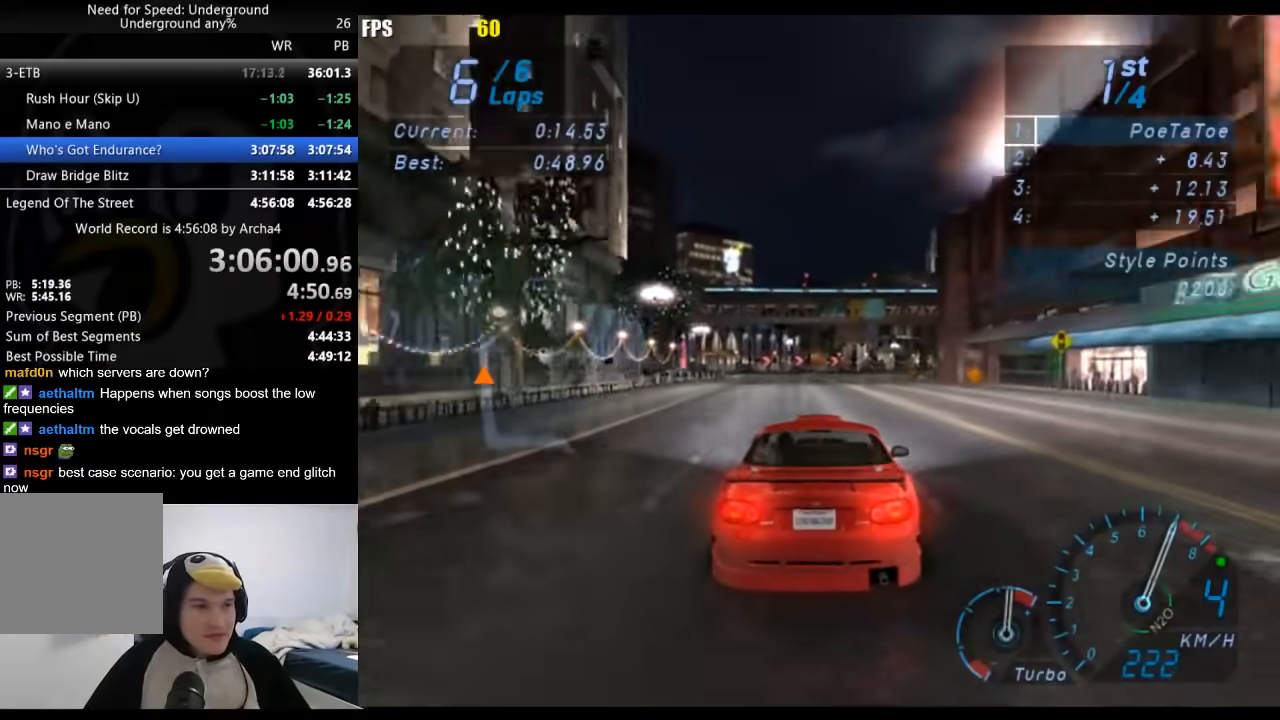
{"buttons": [], "left_stick": "center", "right_stick": "center", "events": [[367, "B", "down"], [467, "B", "up"]]}
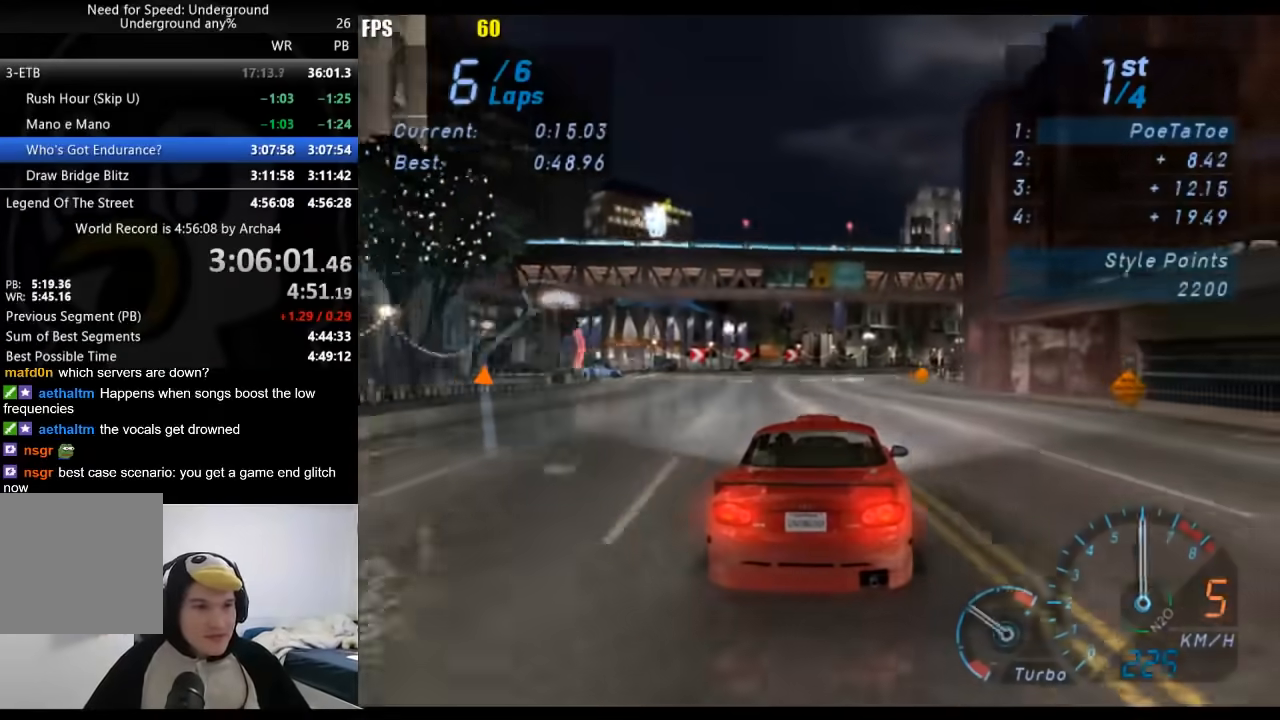
{"buttons": [], "left_stick": "center", "right_stick": "center", "events": []}
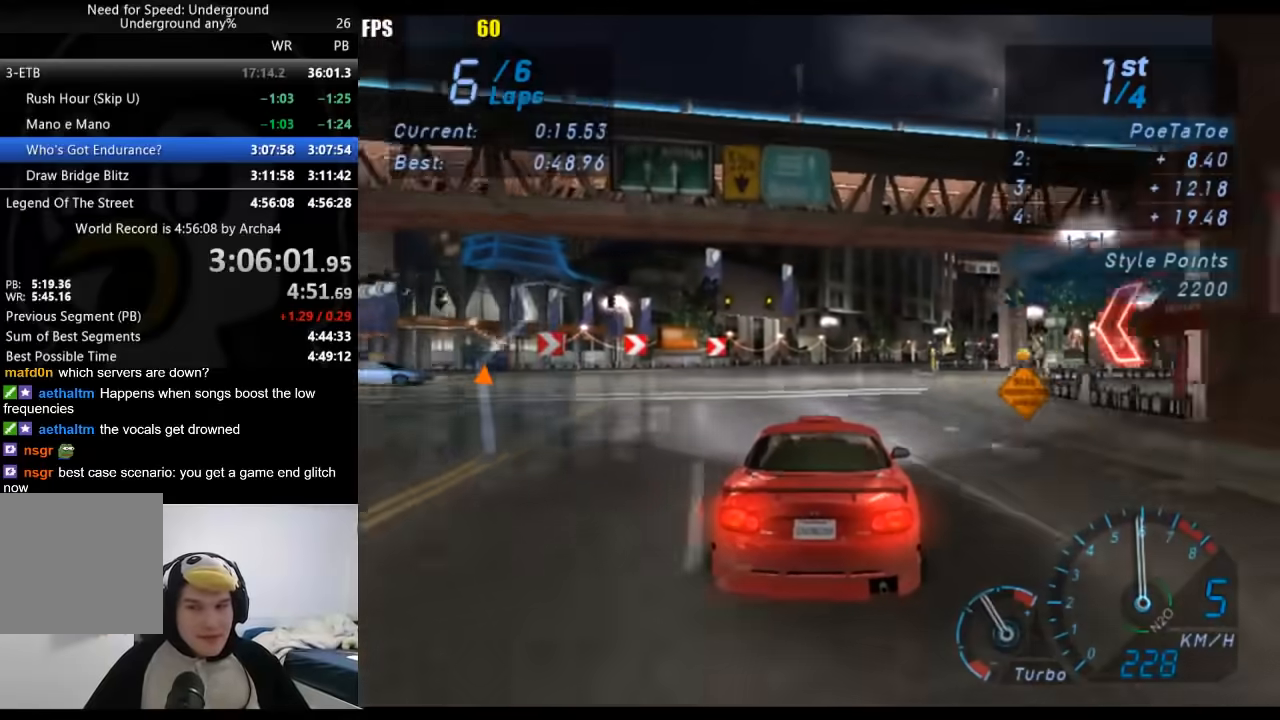
{"buttons": [], "left_stick": "right", "right_stick": "center", "events": [[117, "left_stick", "right"], [267, "left_stick", "center"], [333, "left_stick", "right"]]}
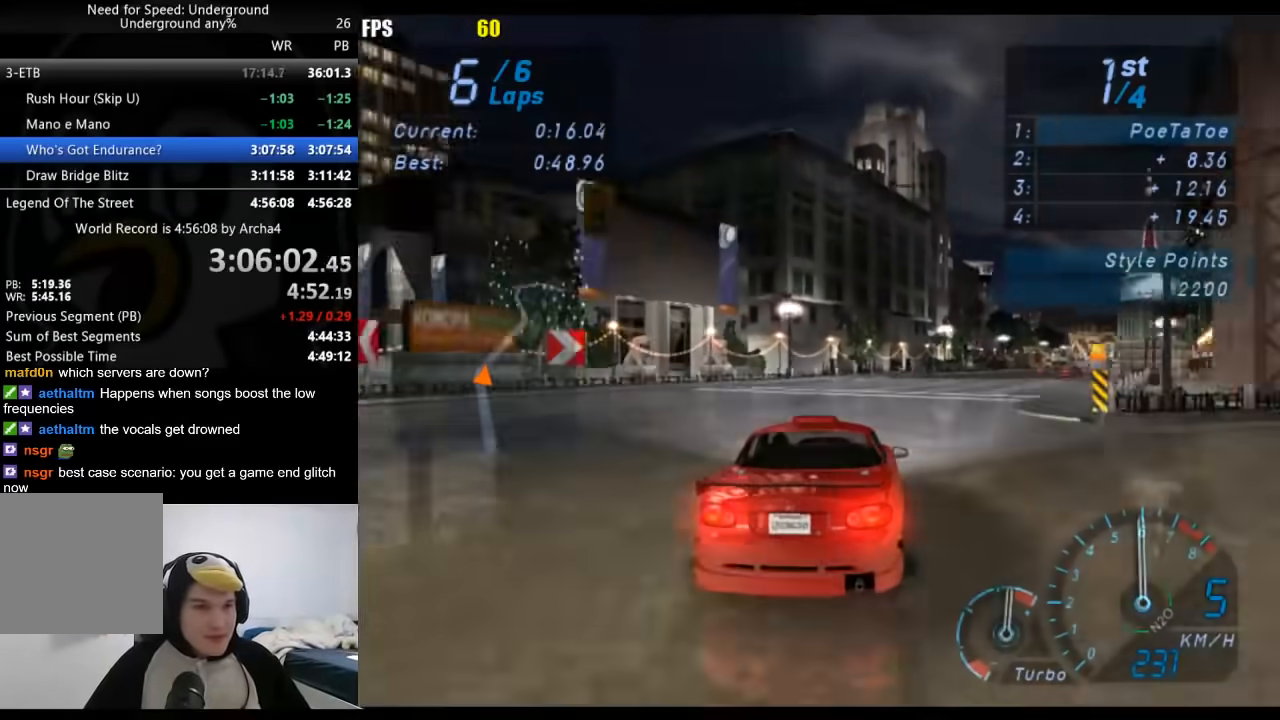
{"buttons": [], "left_stick": "right", "right_stick": "center", "events": [[300, "left_stick", "center"], [450, "left_stick", "right"]]}
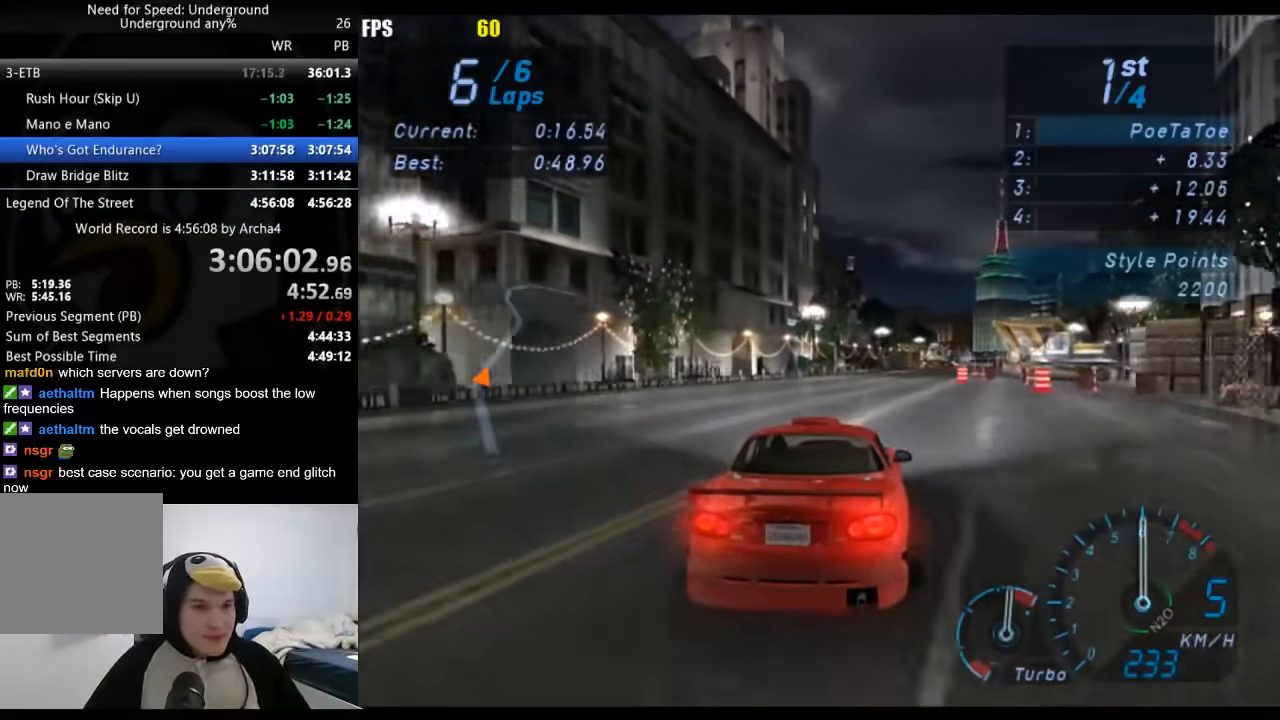
{"buttons": [], "left_stick": "center", "right_stick": "center", "events": [[83, "left_stick", "center"], [283, "left_stick", "right"], [383, "left_stick", "center"]]}
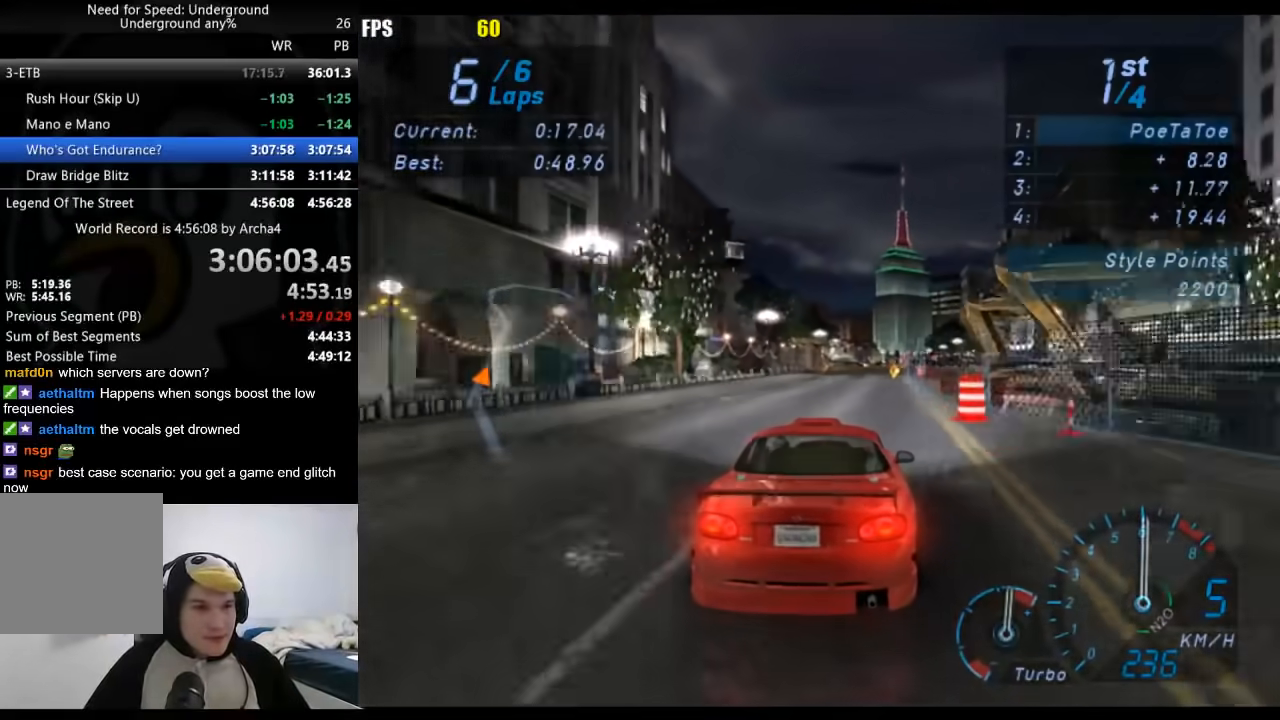
{"buttons": [], "left_stick": "center", "right_stick": "center", "events": [[100, "left_stick", "right"], [167, "left_stick", "center"]]}
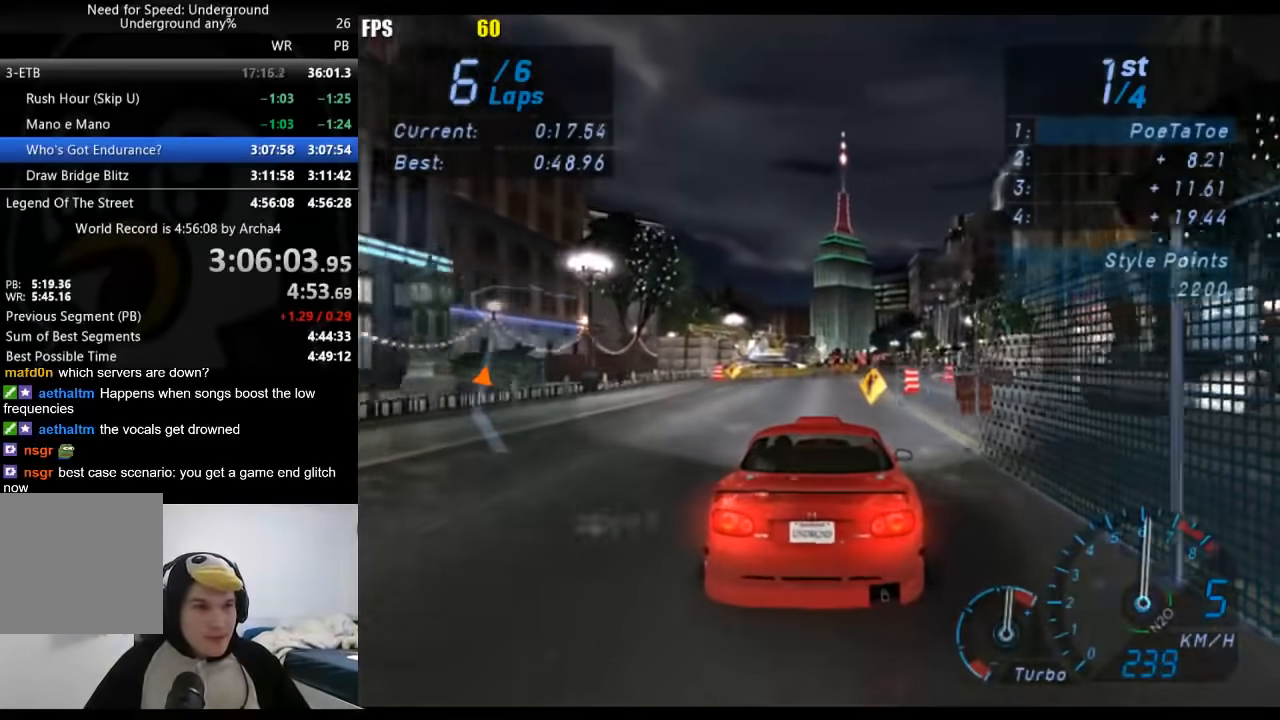
{"buttons": [], "left_stick": "right", "right_stick": "center", "events": [[117, "left_stick", "right"], [250, "left_stick", "center"], [433, "left_stick", "right"]]}
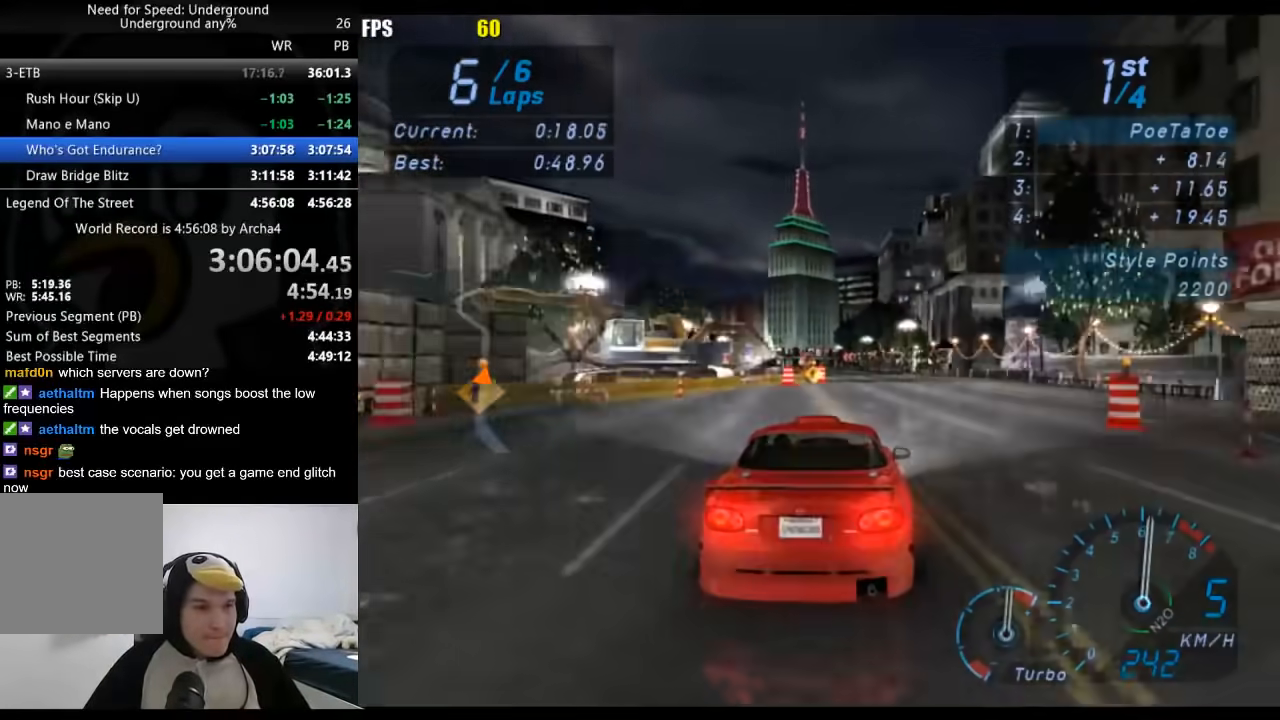
{"buttons": [], "left_stick": "center", "right_stick": "center", "events": [[17, "left_stick", "center"], [317, "left_stick", "down-left"], [417, "left_stick", "center"]]}
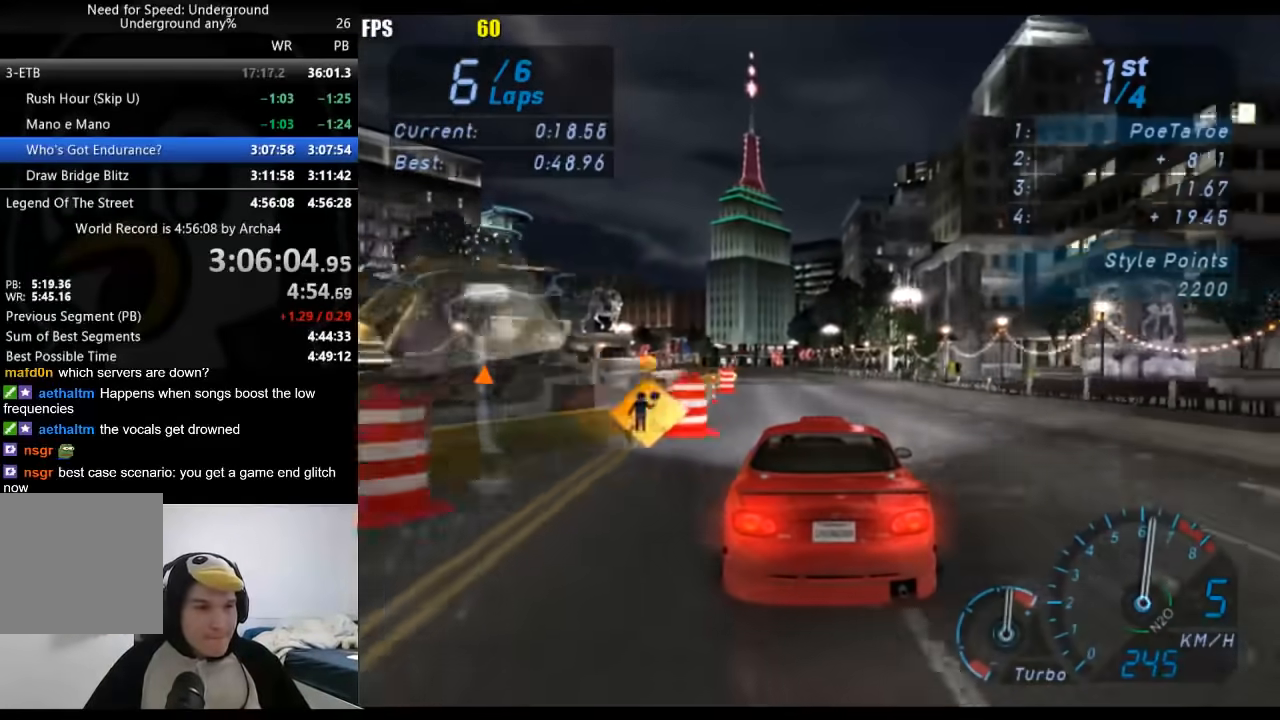
{"buttons": [], "left_stick": "center", "right_stick": "center", "events": [[133, "left_stick", "down-left"], [250, "left_stick", "center"]]}
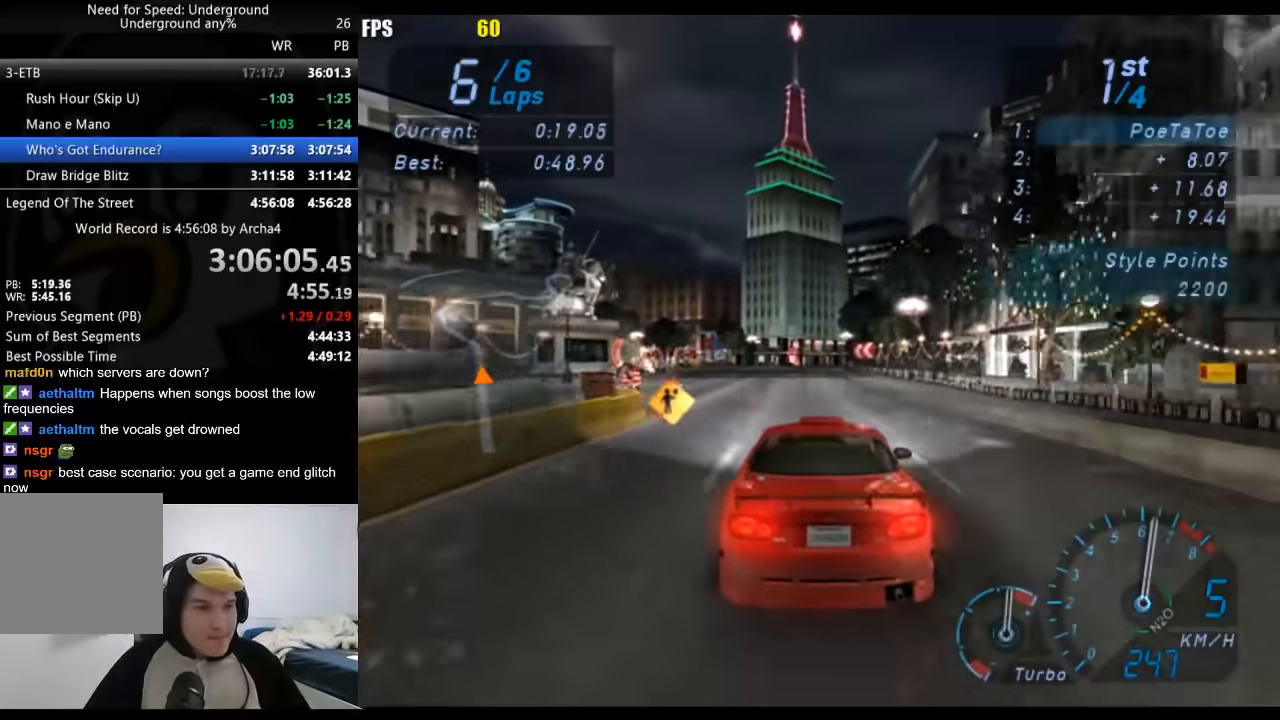
{"buttons": [], "left_stick": "center", "right_stick": "center", "events": [[50, "left_stick", "down-left"], [417, "left_stick", "center"]]}